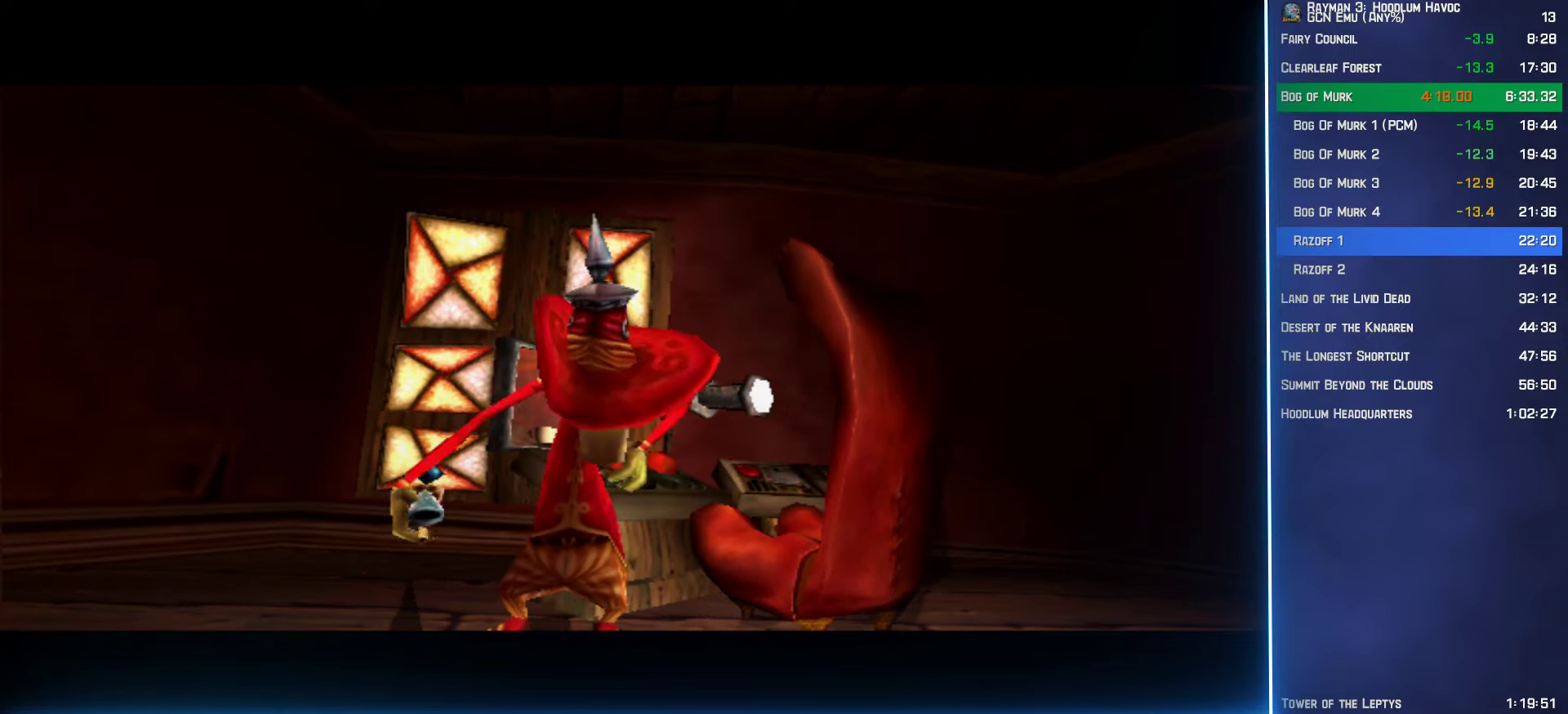
Gameplay with a controller (Xbox layout); each line is a JSON object with the inputs held at the frame after it. "events" lists button and stick changes between this image and that frame as [ms after this image, input, new state], when the widget could be followed in between.
{"buttons": [], "left_stick": "up", "right_stick": "center", "events": [[50, "left_stick", "up"]]}
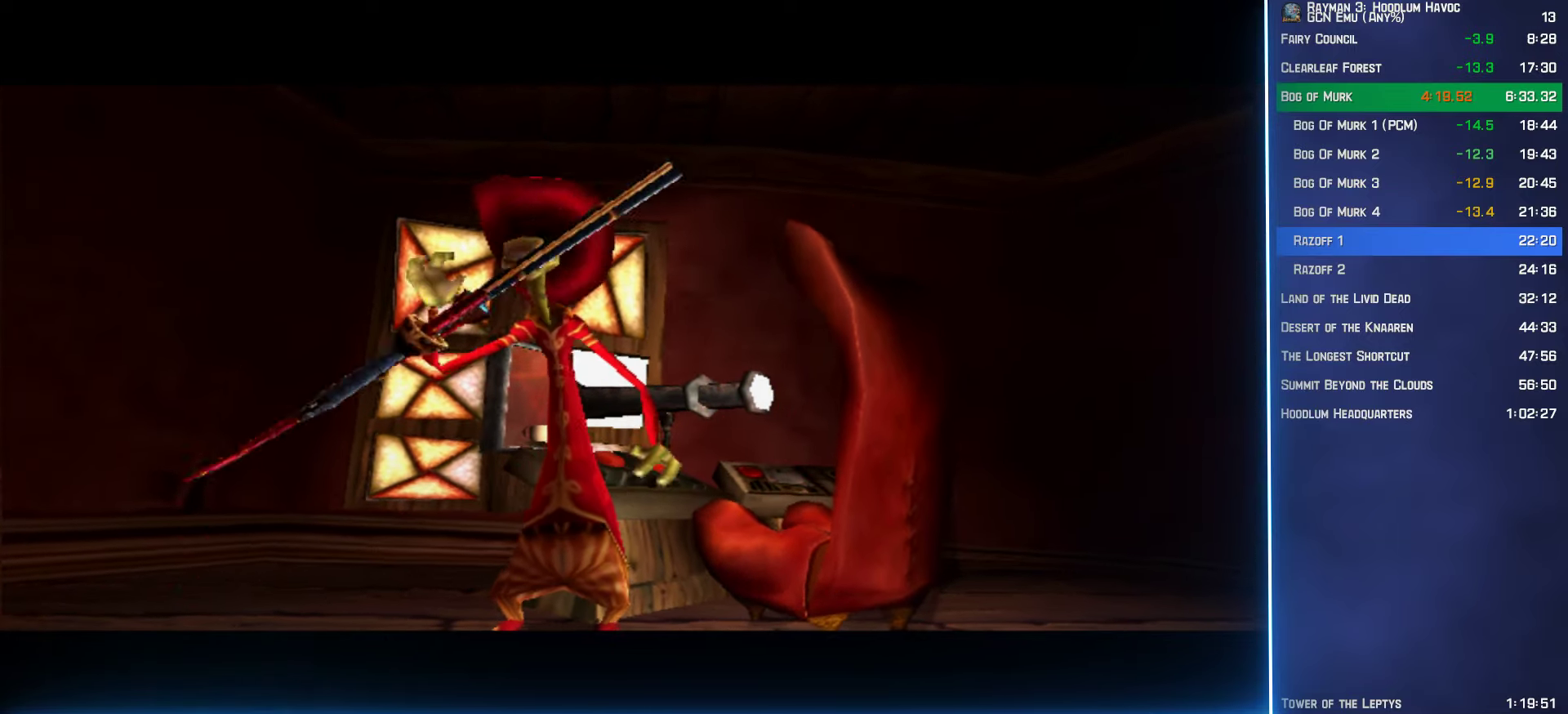
{"buttons": [], "left_stick": "up", "right_stick": "center", "events": []}
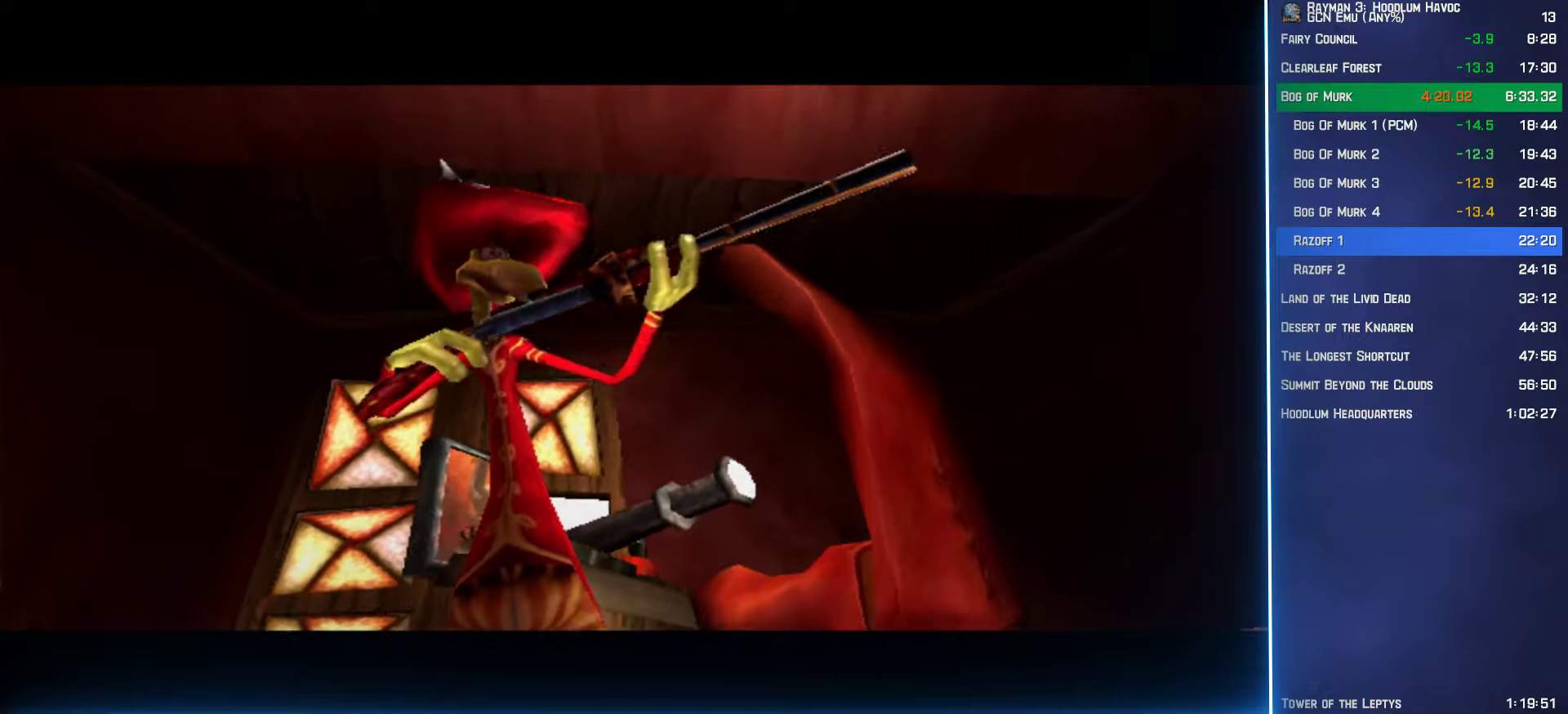
{"buttons": [], "left_stick": "up", "right_stick": "center", "events": []}
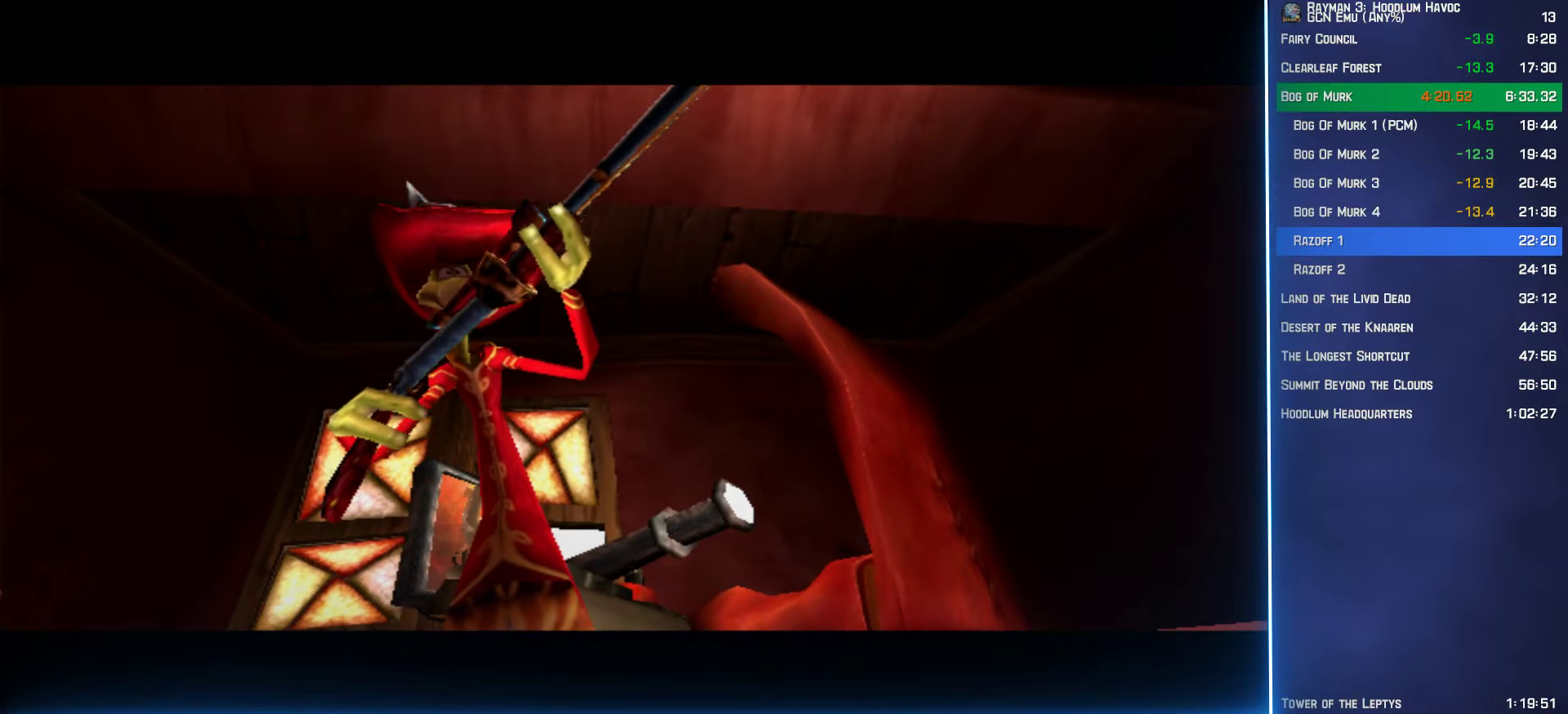
{"buttons": [], "left_stick": "up", "right_stick": "center", "events": []}
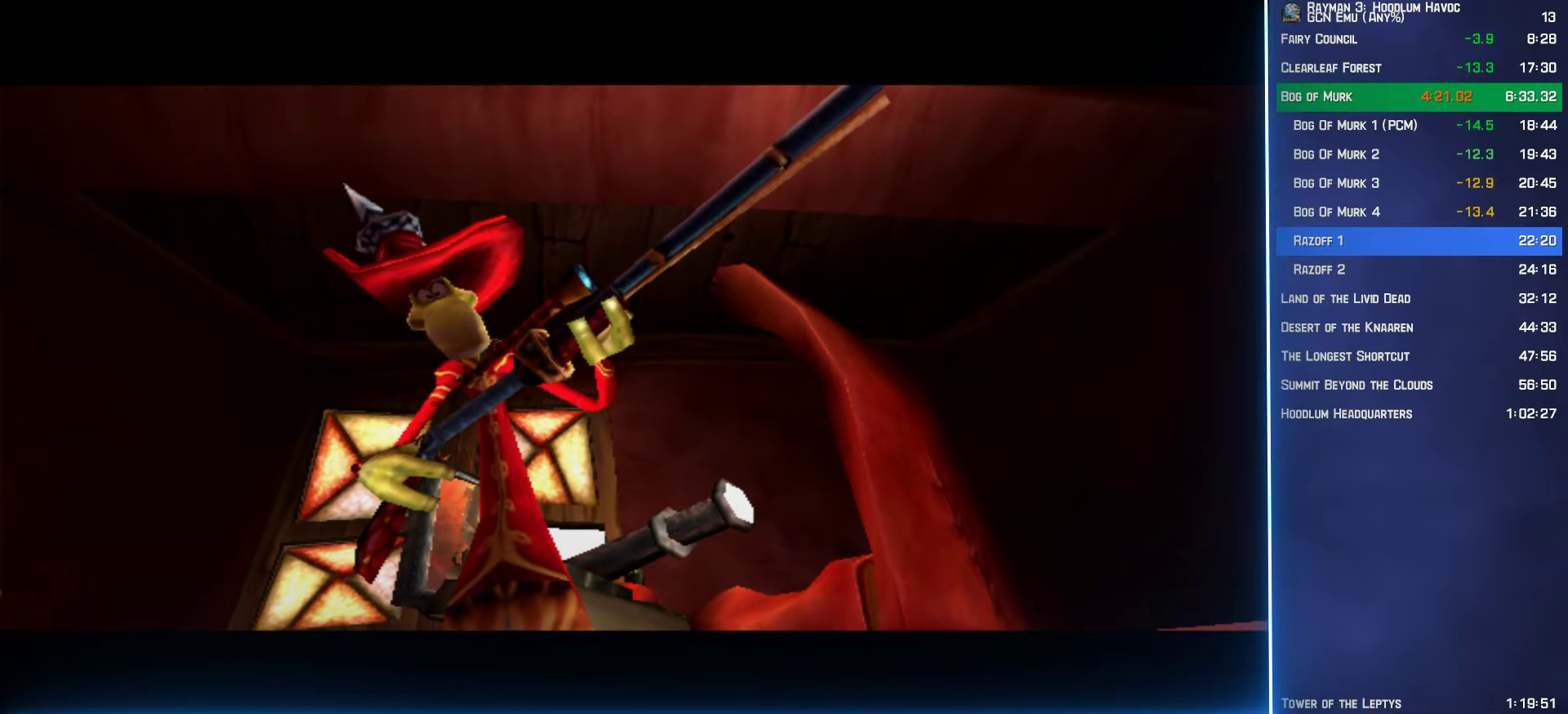
{"buttons": [], "left_stick": "up", "right_stick": "center", "events": []}
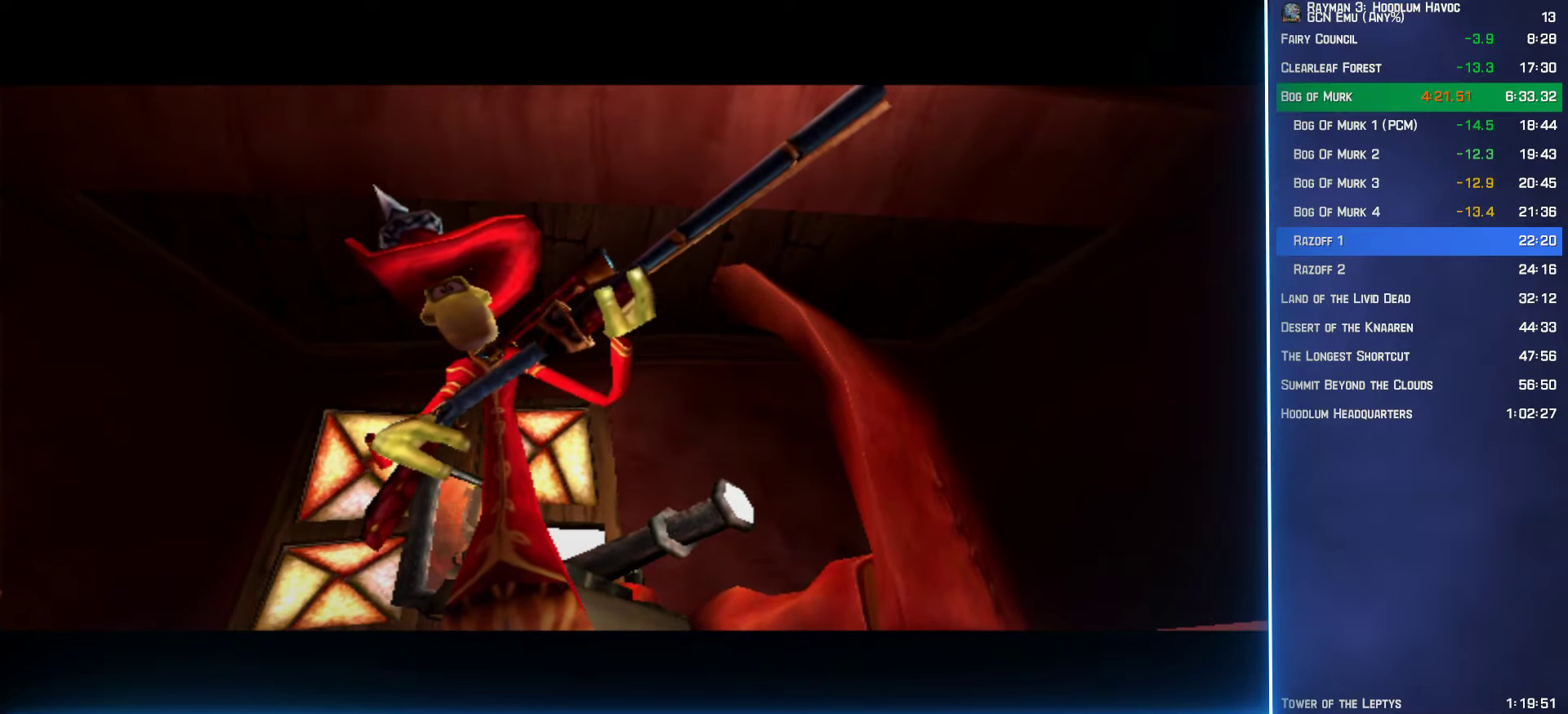
{"buttons": [], "left_stick": "up", "right_stick": "center", "events": []}
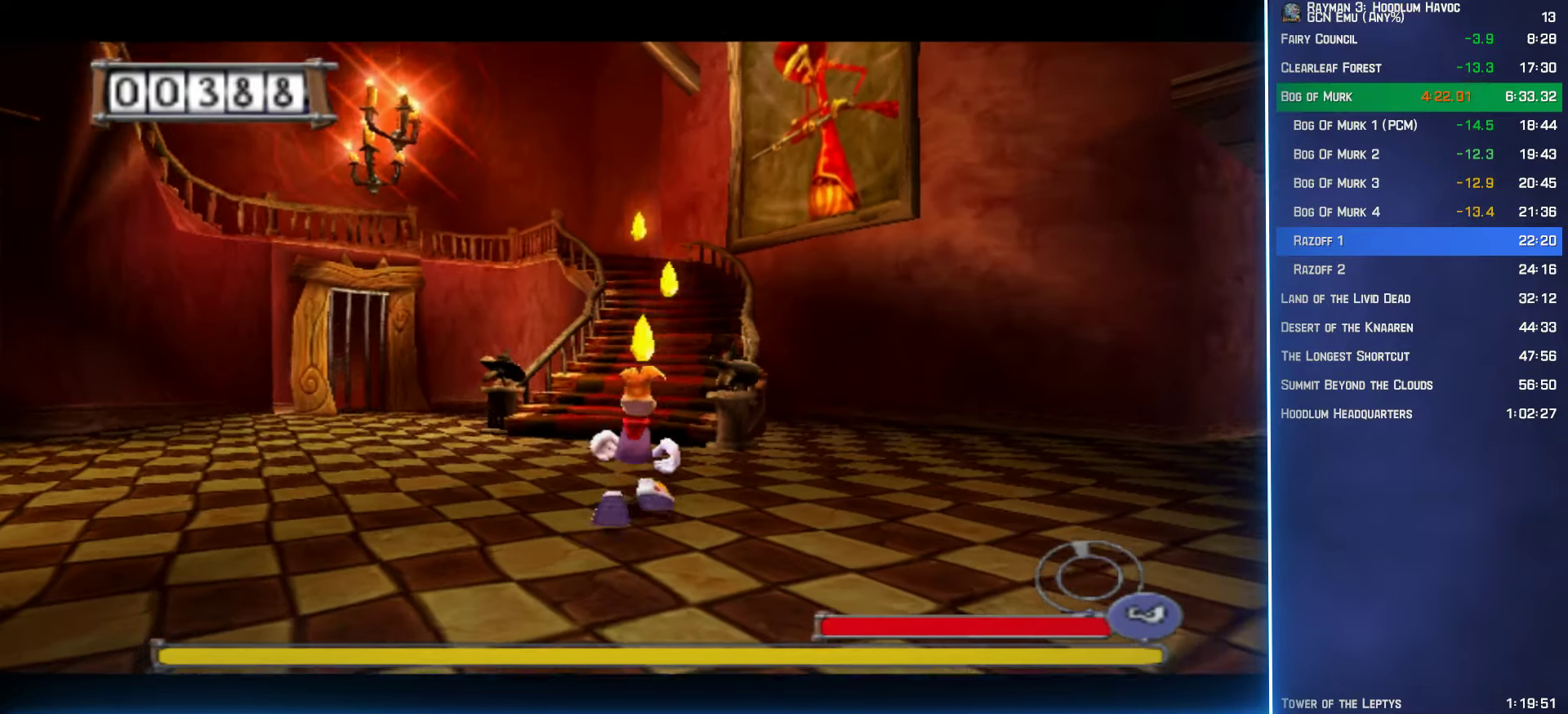
{"buttons": [], "left_stick": "up", "right_stick": "center", "events": []}
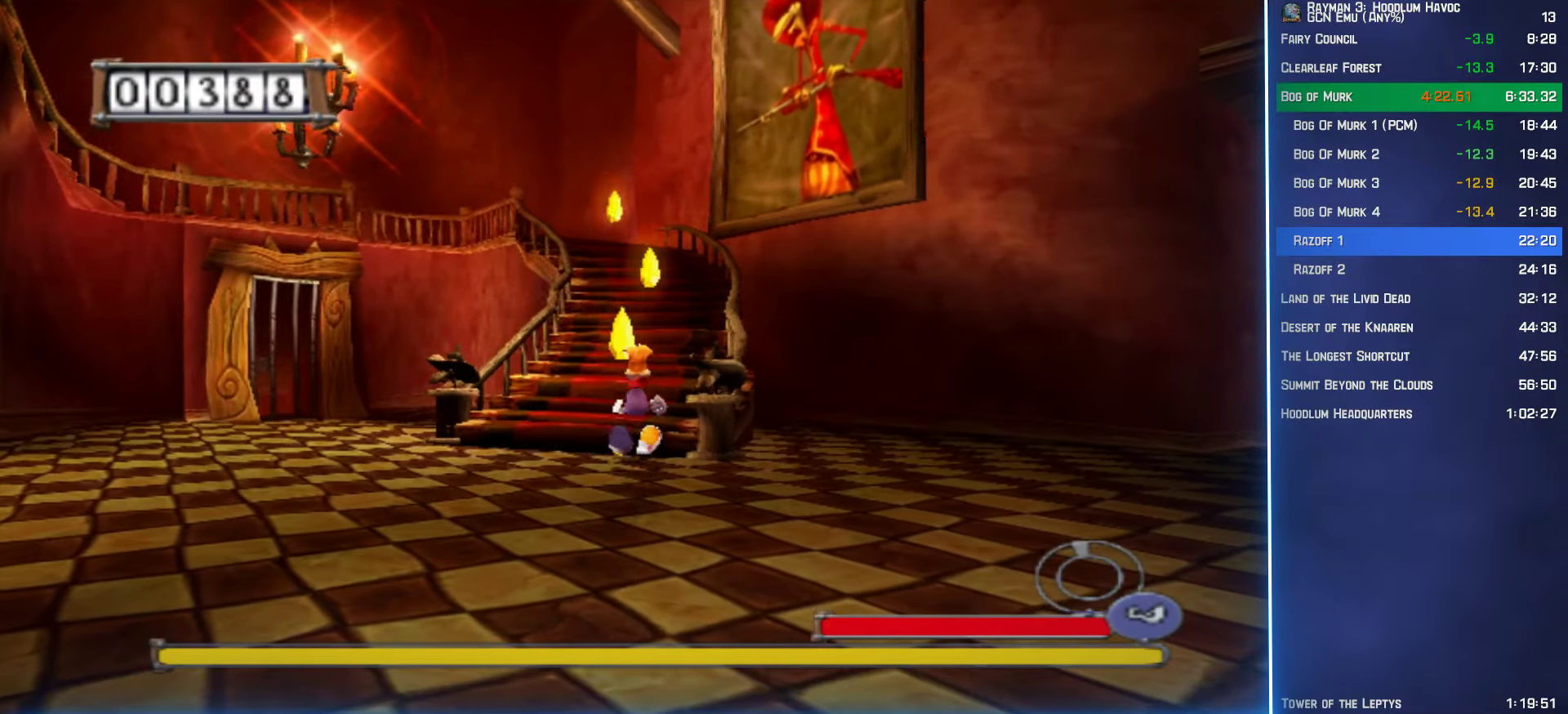
{"buttons": [], "left_stick": "up", "right_stick": "center", "events": []}
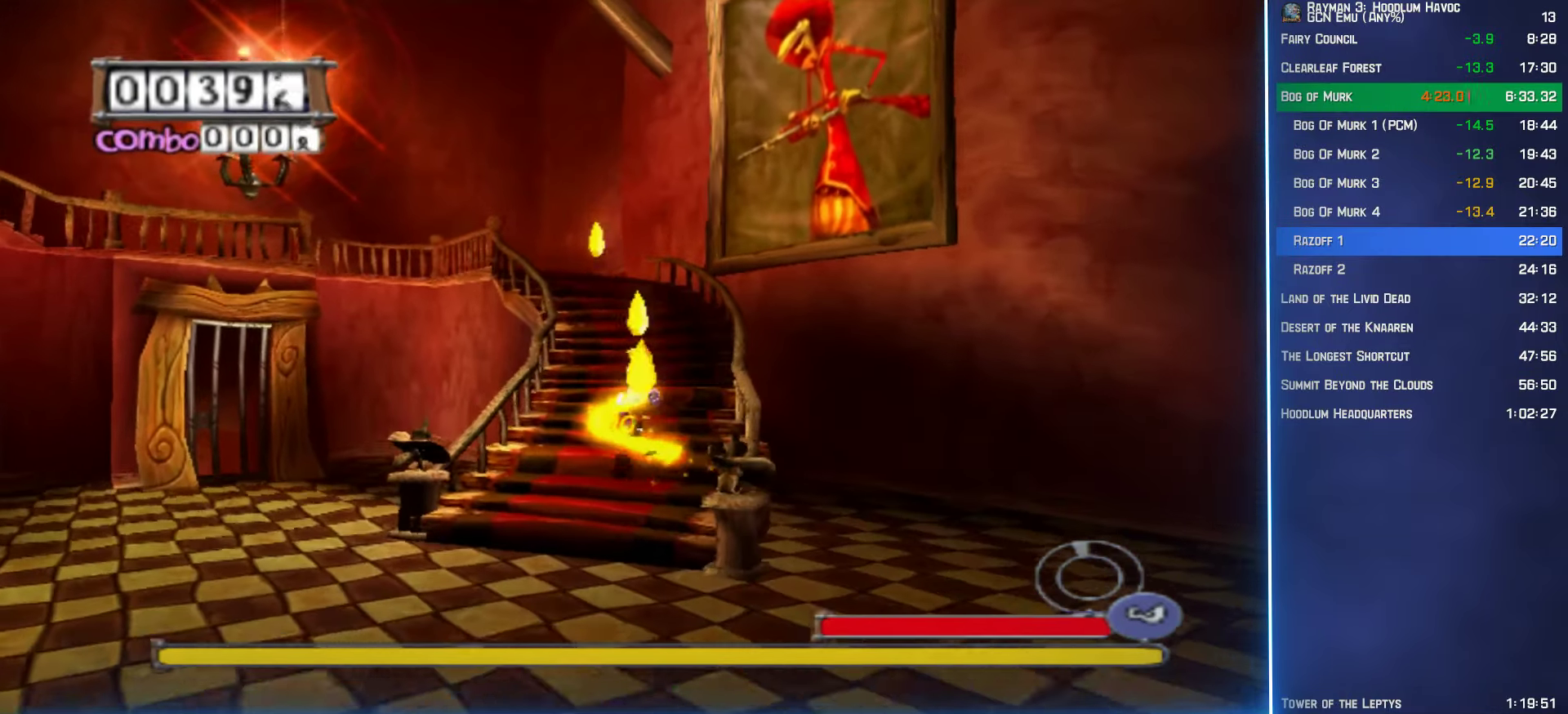
{"buttons": [], "left_stick": "up", "right_stick": "center", "events": []}
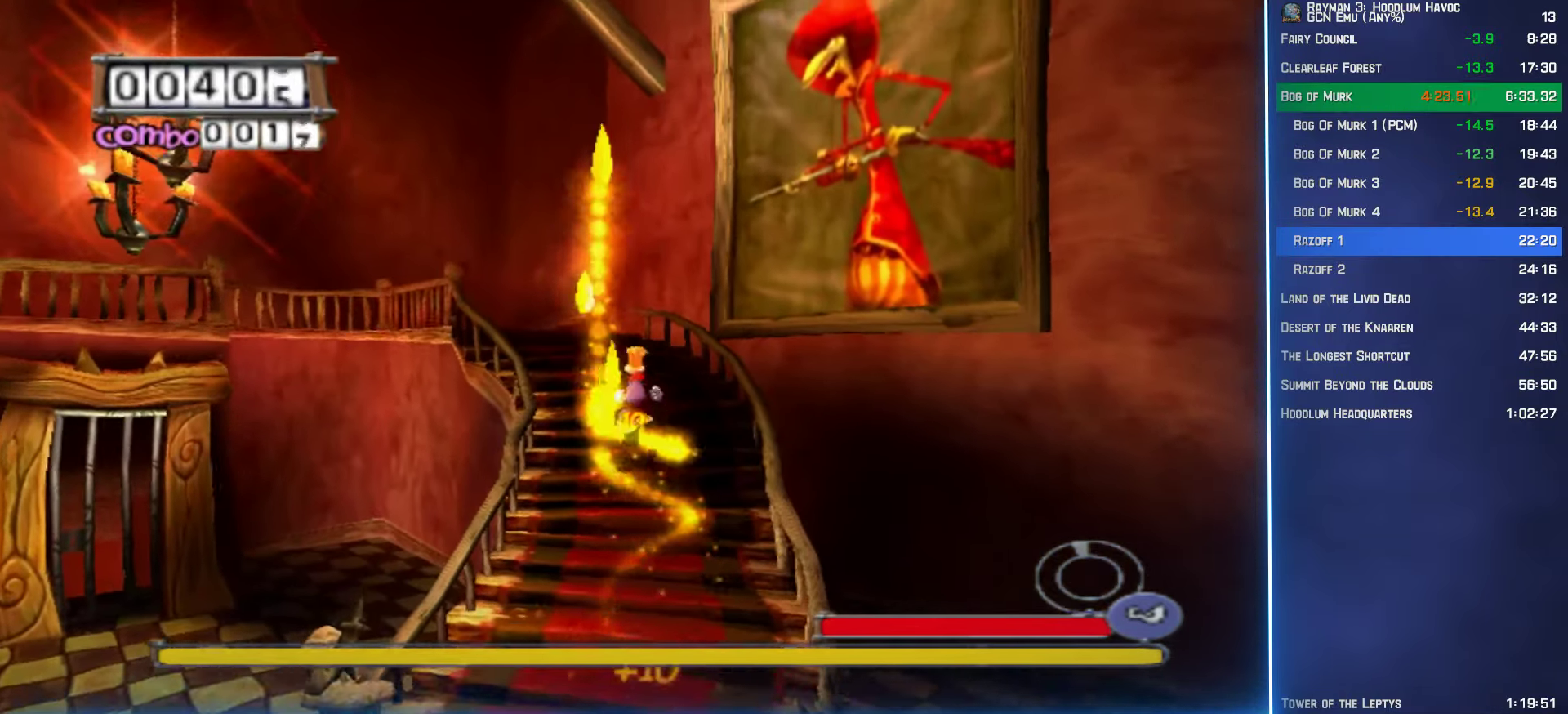
{"buttons": [], "left_stick": "up-right", "right_stick": "center", "events": [[467, "left_stick", "up-right"]]}
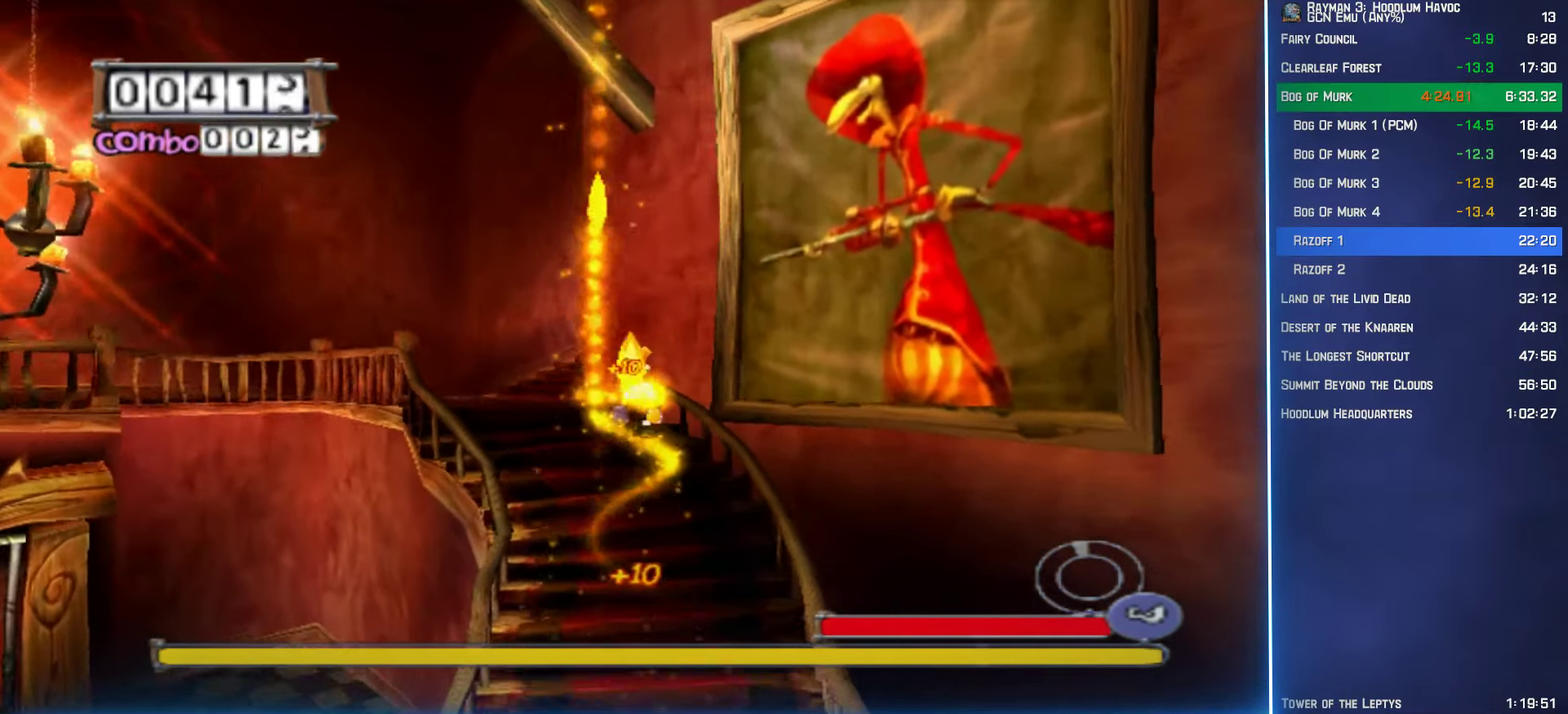
{"buttons": ["R2"], "left_stick": "center", "right_stick": "center", "events": [[83, "R2", "down"], [217, "left_stick", "center"], [383, "A", "down"], [467, "A", "up"]]}
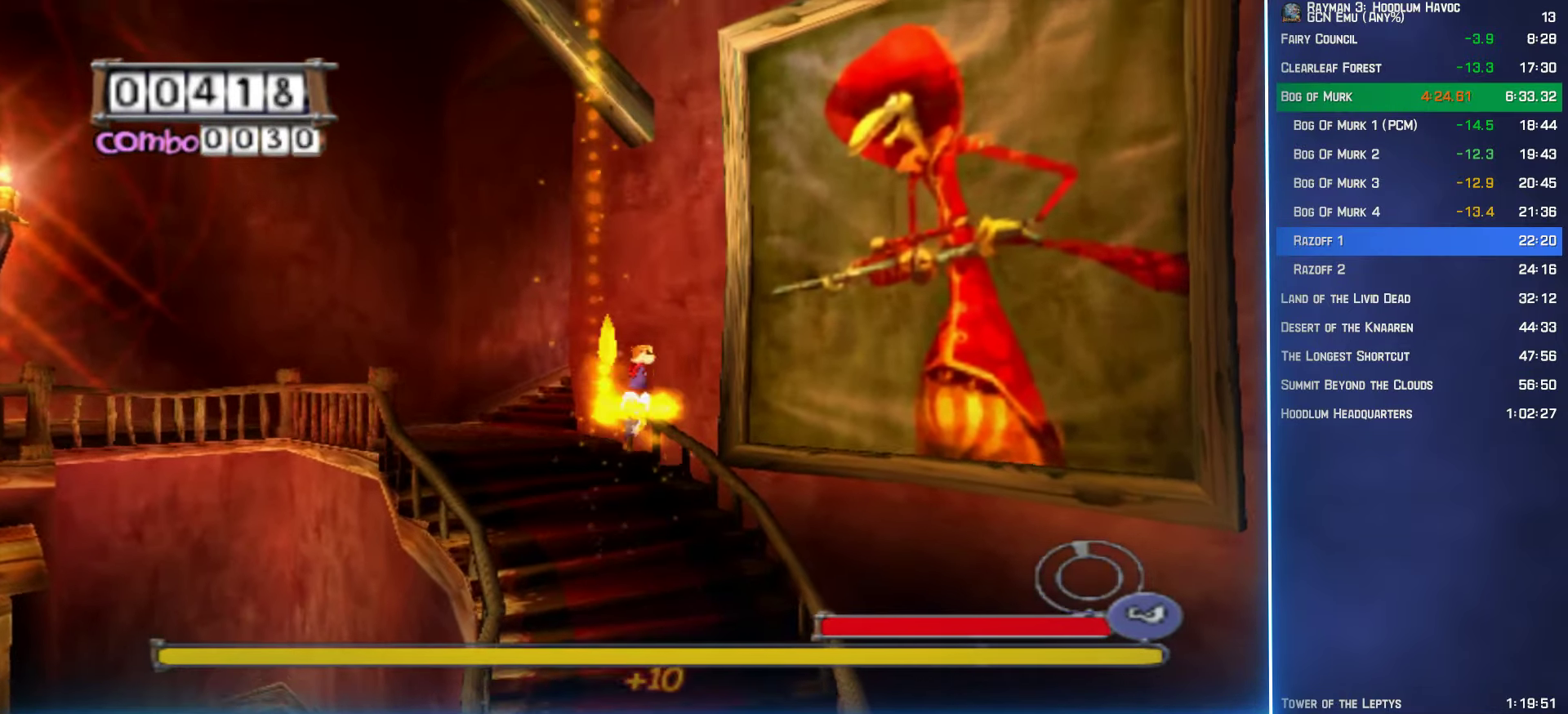
{"buttons": ["R2"], "left_stick": "up-right", "right_stick": "center", "events": [[50, "left_stick", "up-right"]]}
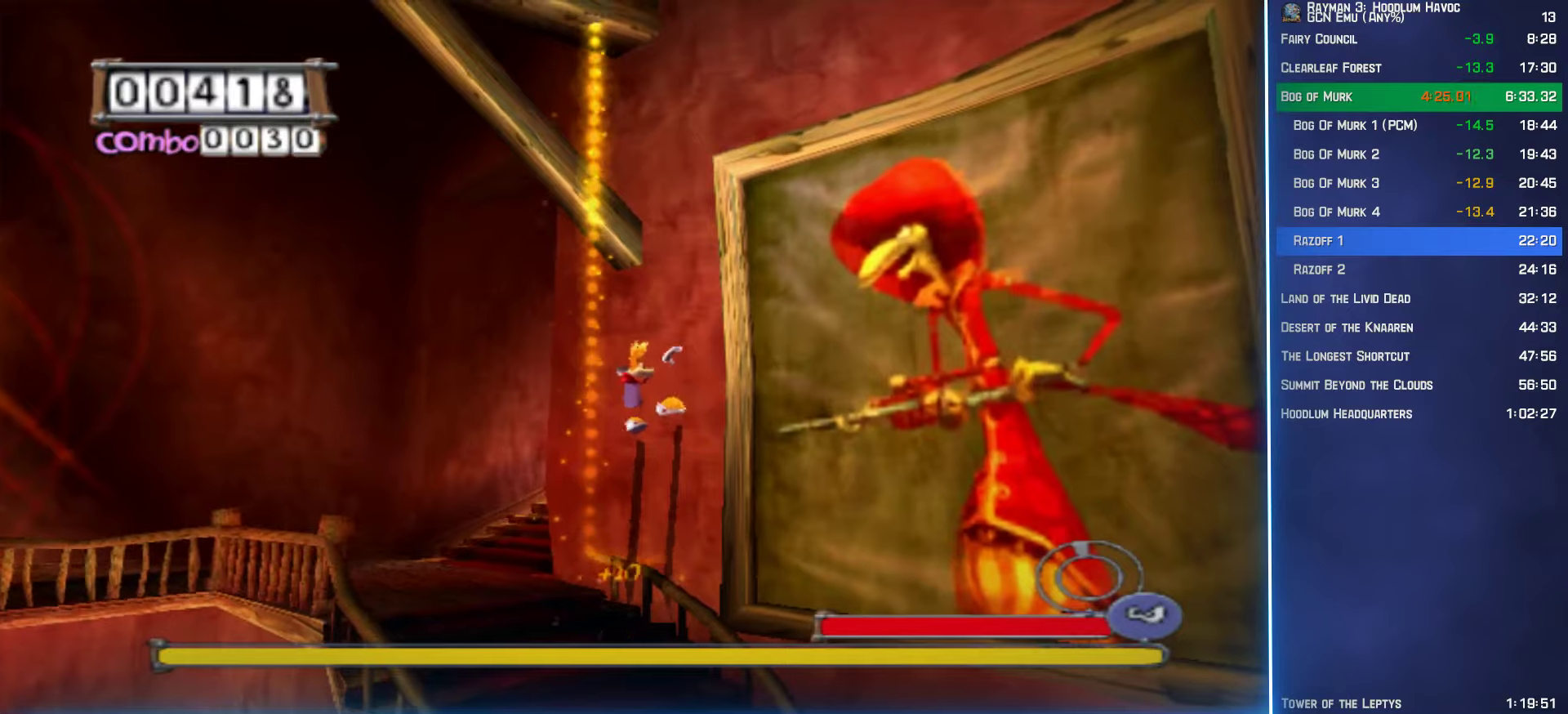
{"buttons": ["R2"], "left_stick": "center", "right_stick": "center", "events": [[50, "left_stick", "center"]]}
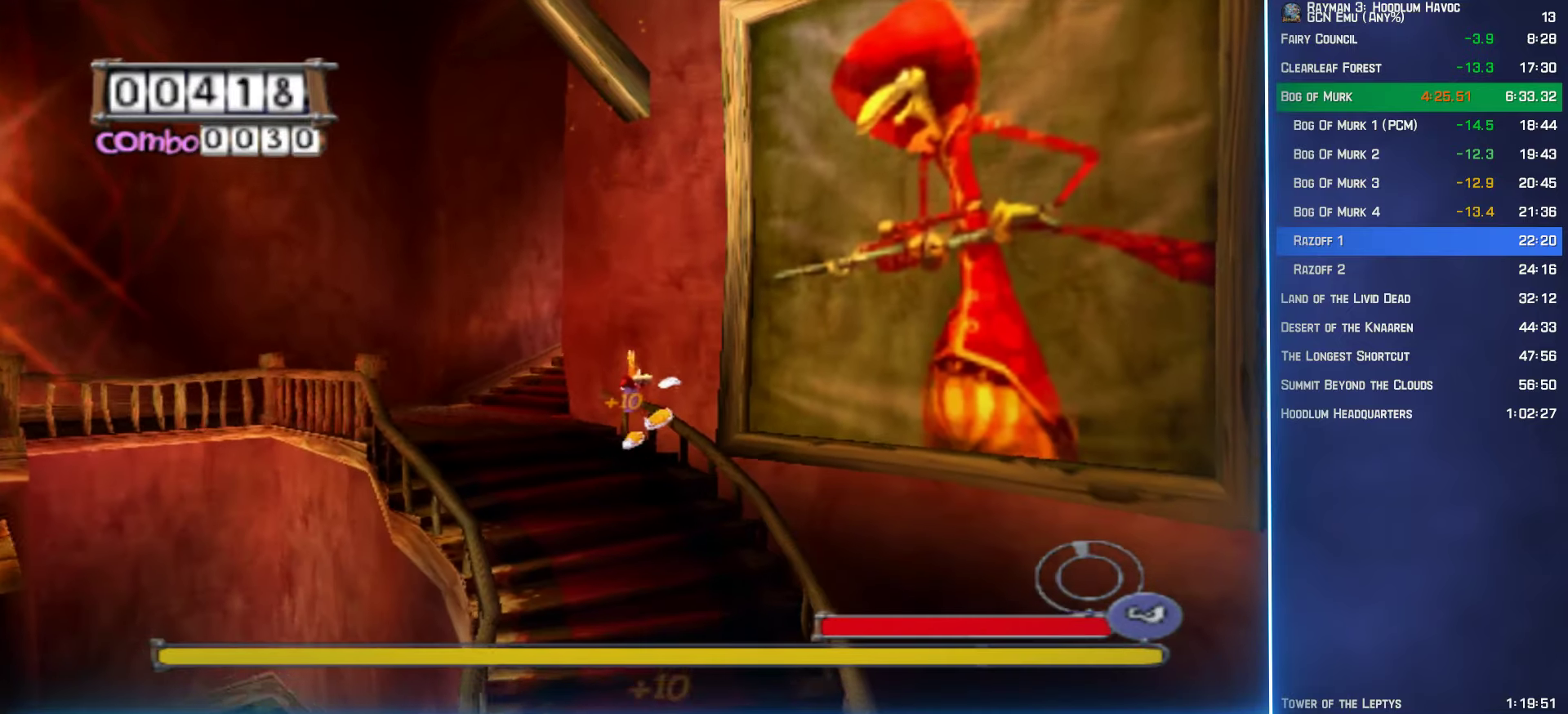
{"buttons": ["R2"], "left_stick": "up-right", "right_stick": "center", "events": [[300, "A", "down"], [350, "A", "up"], [367, "left_stick", "up-right"]]}
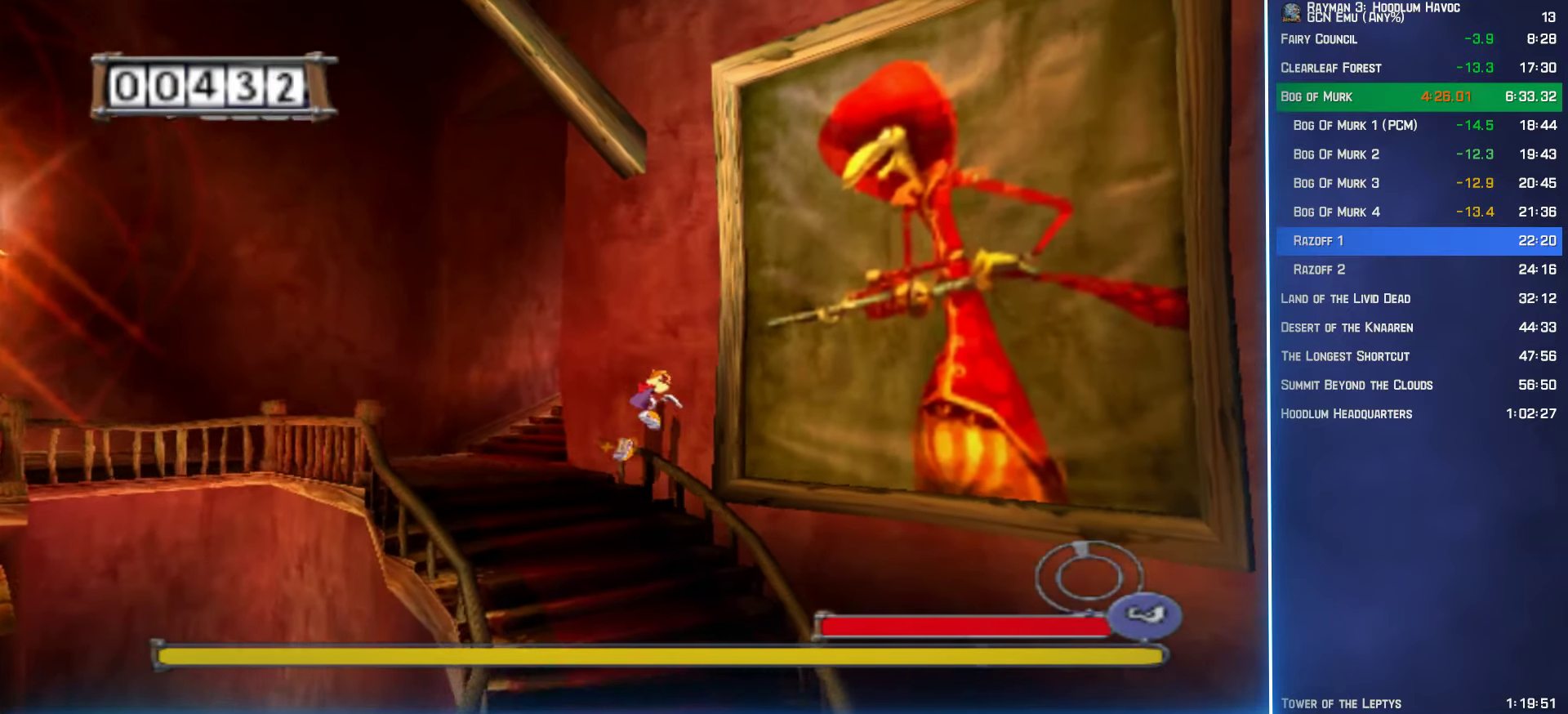
{"buttons": ["R2"], "left_stick": "center", "right_stick": "center", "events": [[467, "left_stick", "center"]]}
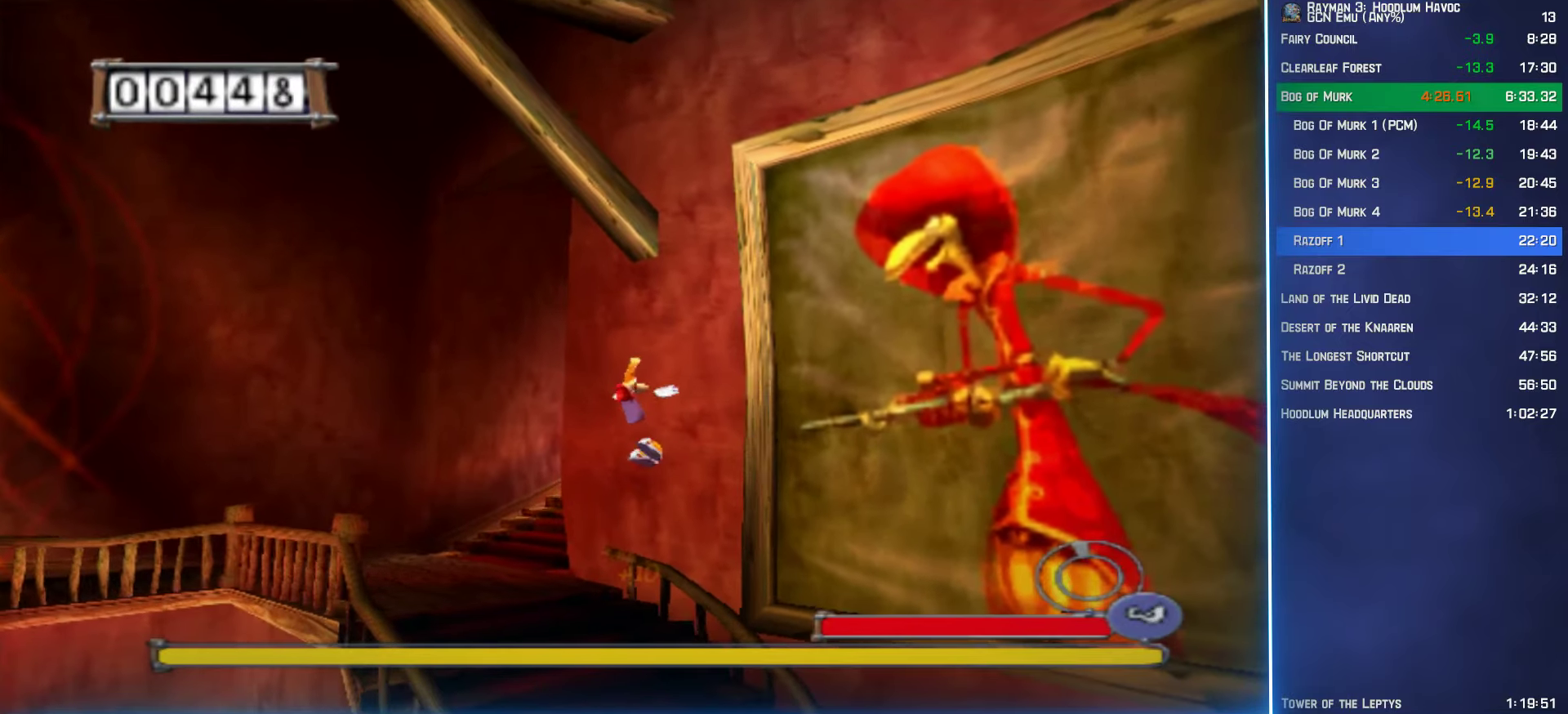
{"buttons": ["R2"], "left_stick": "center", "right_stick": "center", "events": []}
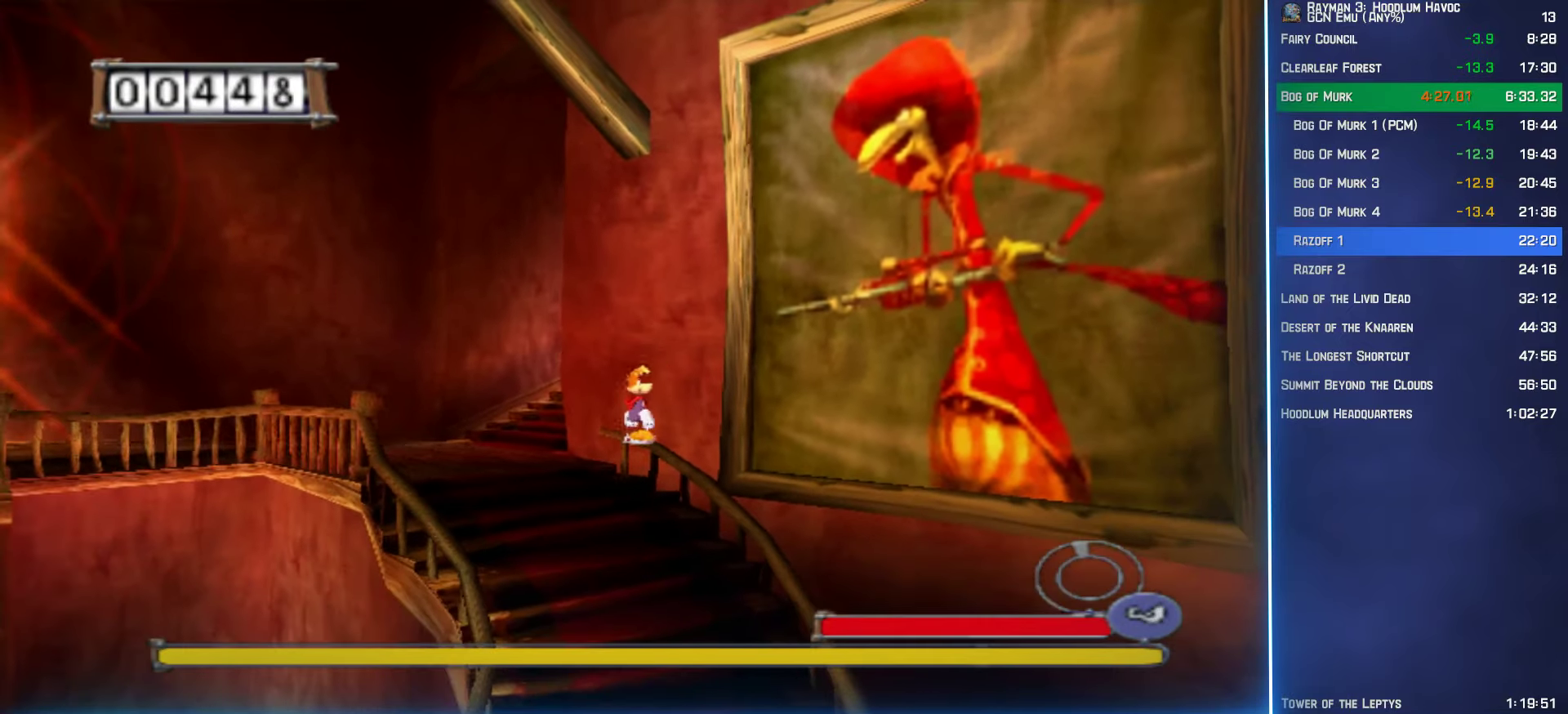
{"buttons": ["R2"], "left_stick": "up-right", "right_stick": "center", "events": [[117, "A", "down"], [167, "A", "up"], [167, "left_stick", "up-right"]]}
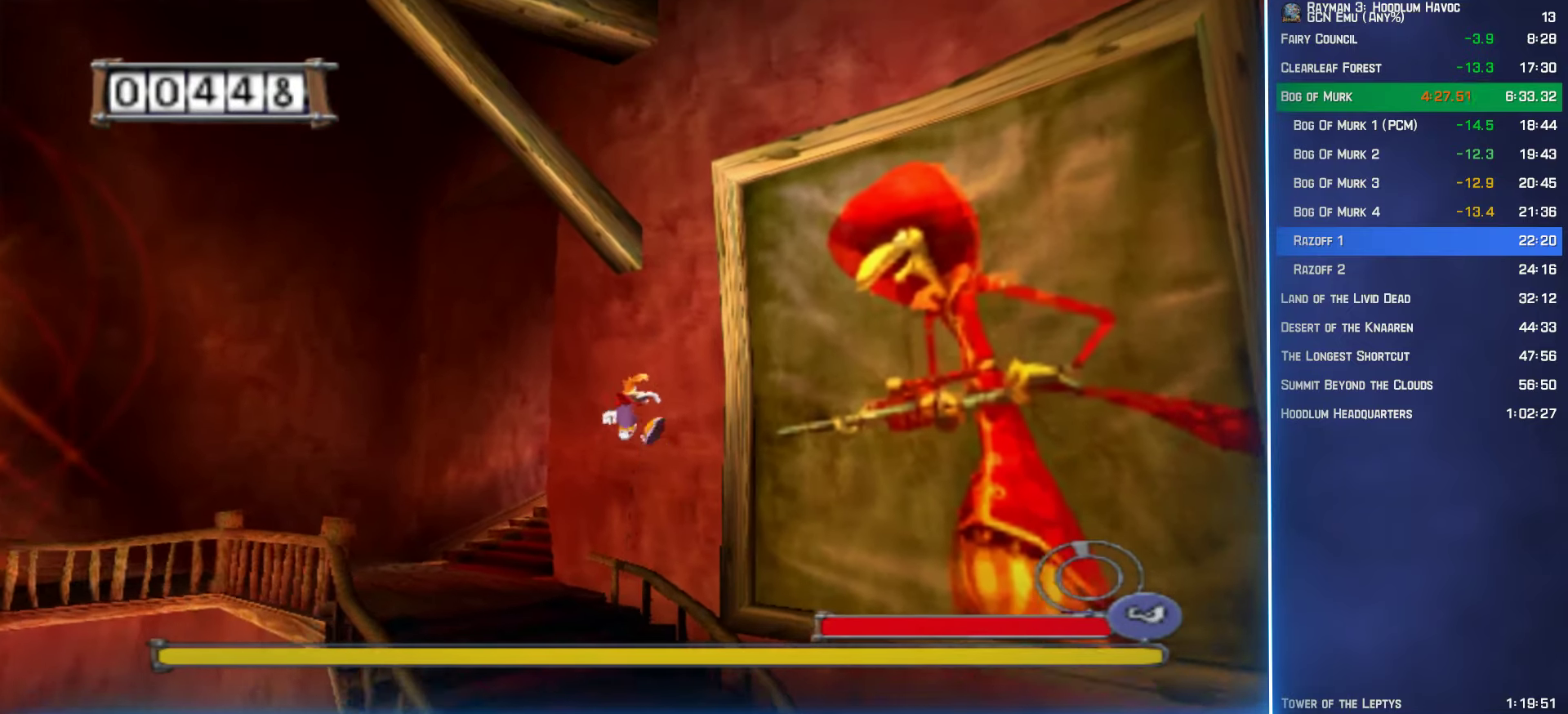
{"buttons": ["R2"], "left_stick": "center", "right_stick": "center", "events": [[100, "left_stick", "center"]]}
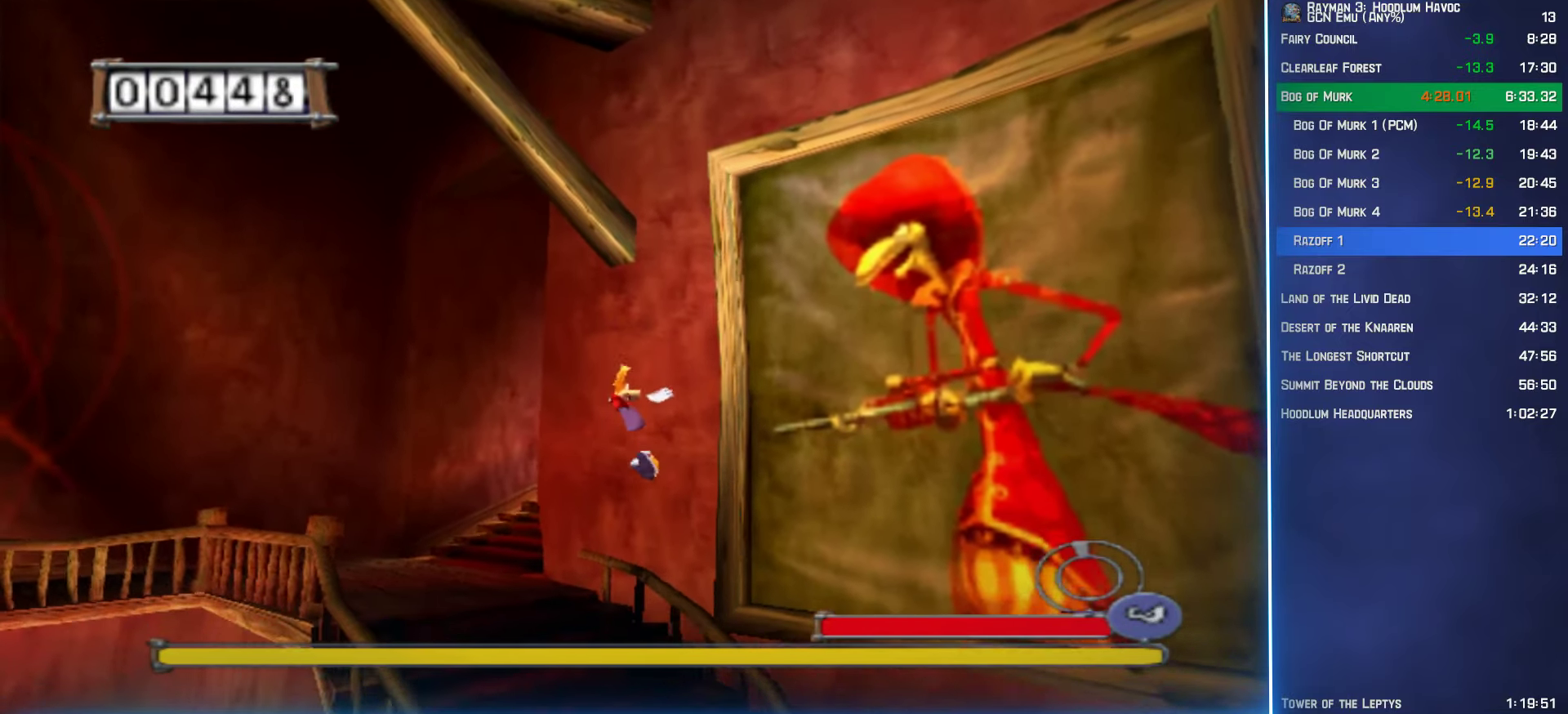
{"buttons": ["R2"], "left_stick": "center", "right_stick": "center", "events": []}
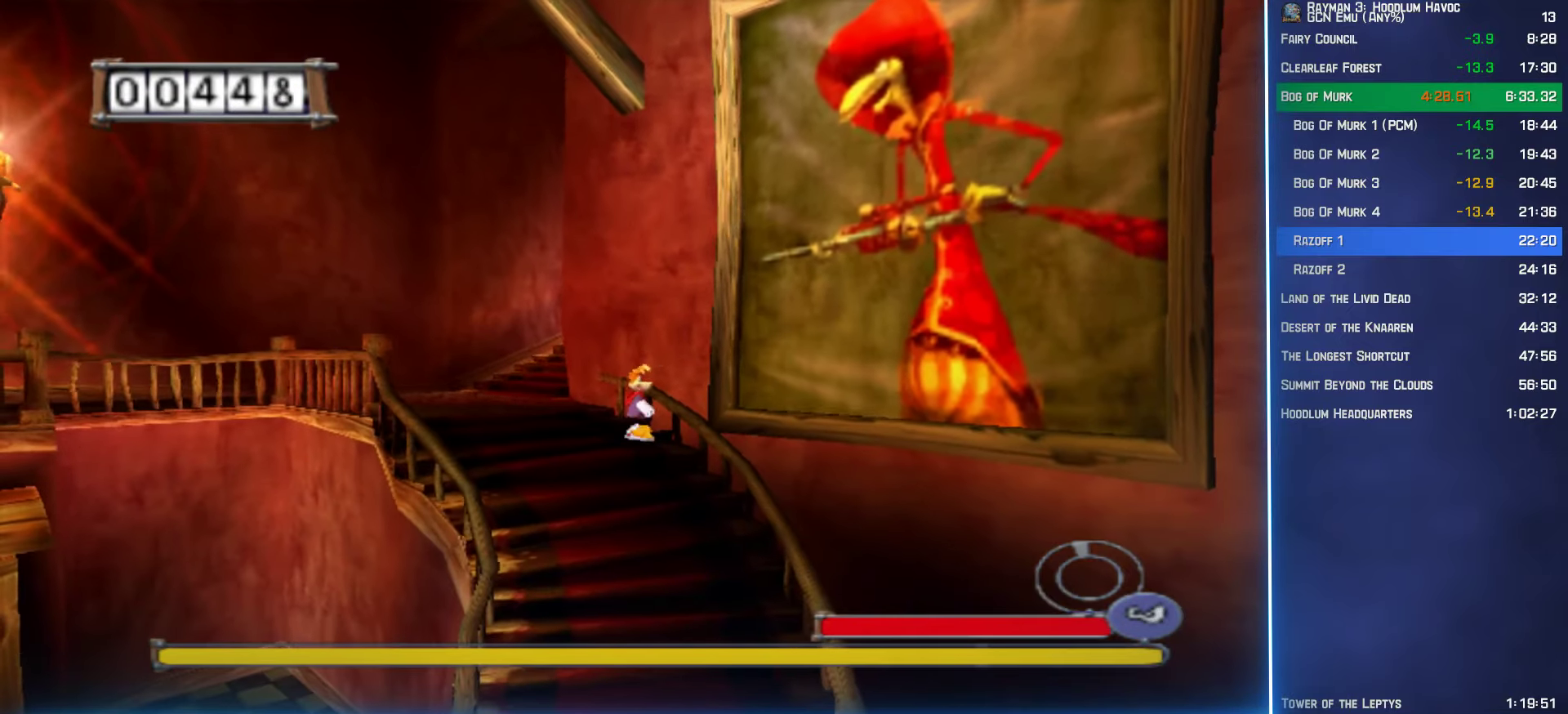
{"buttons": ["R2"], "left_stick": "up-right", "right_stick": "center", "events": [[134, "A", "down"], [184, "left_stick", "up-right"], [200, "A", "up"]]}
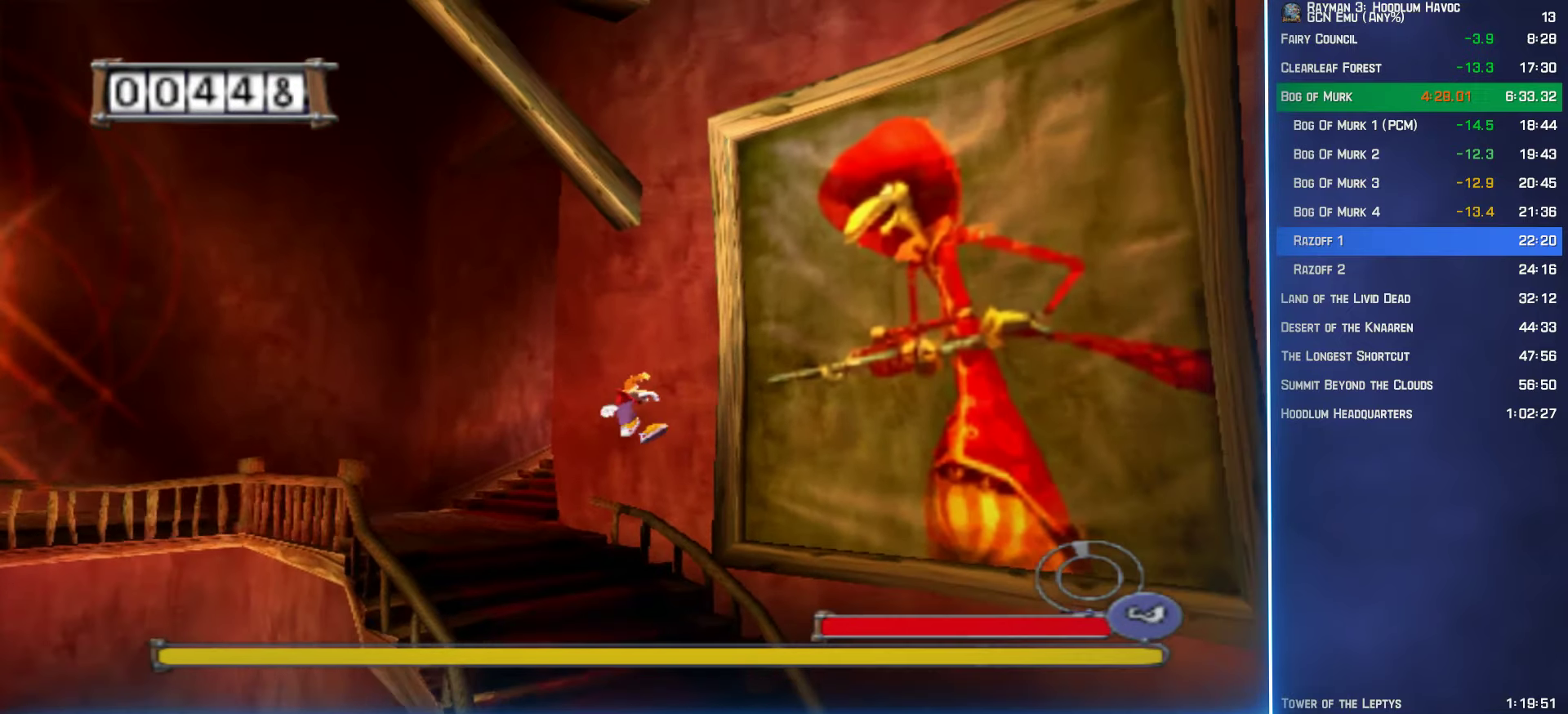
{"buttons": ["R2"], "left_stick": "center", "right_stick": "center", "events": [[300, "left_stick", "center"]]}
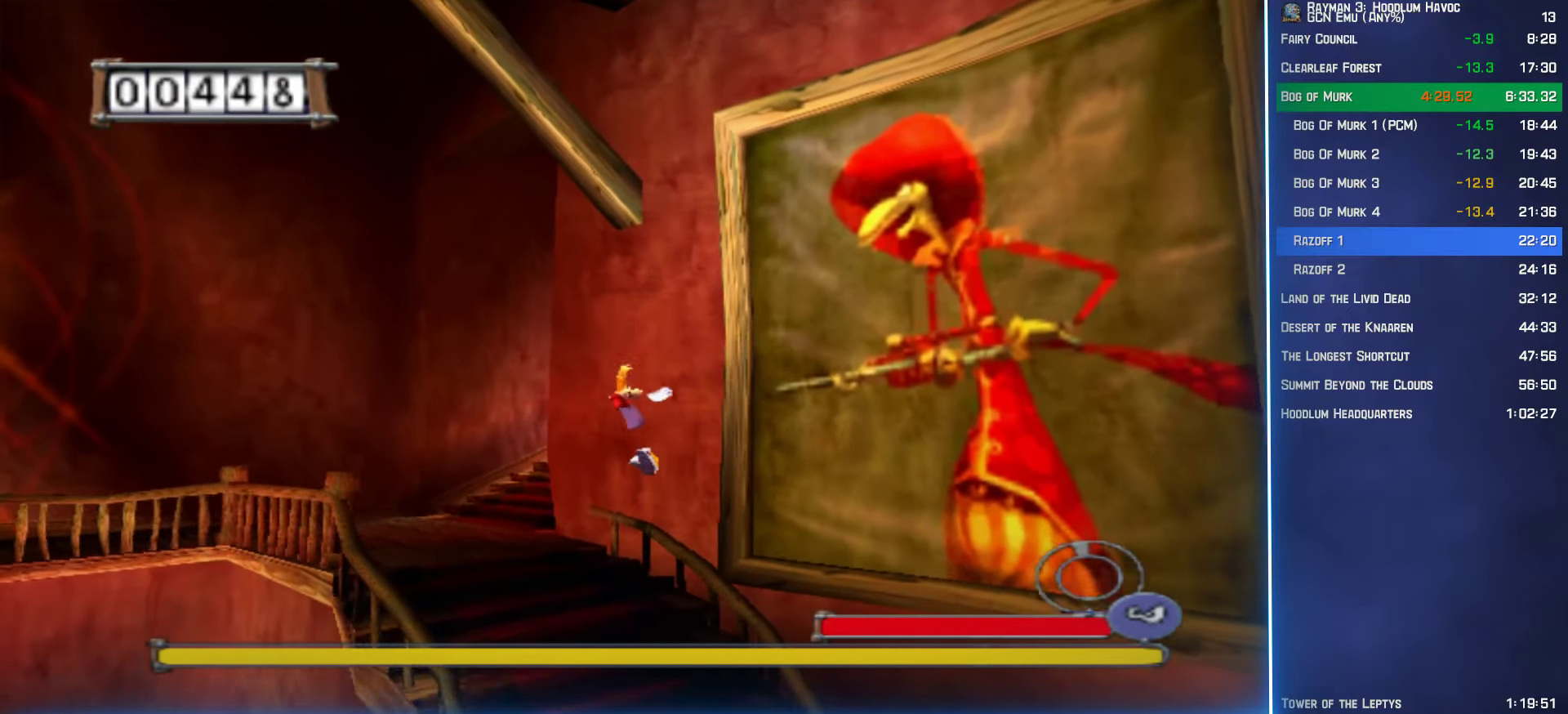
{"buttons": ["R2"], "left_stick": "center", "right_stick": "center", "events": []}
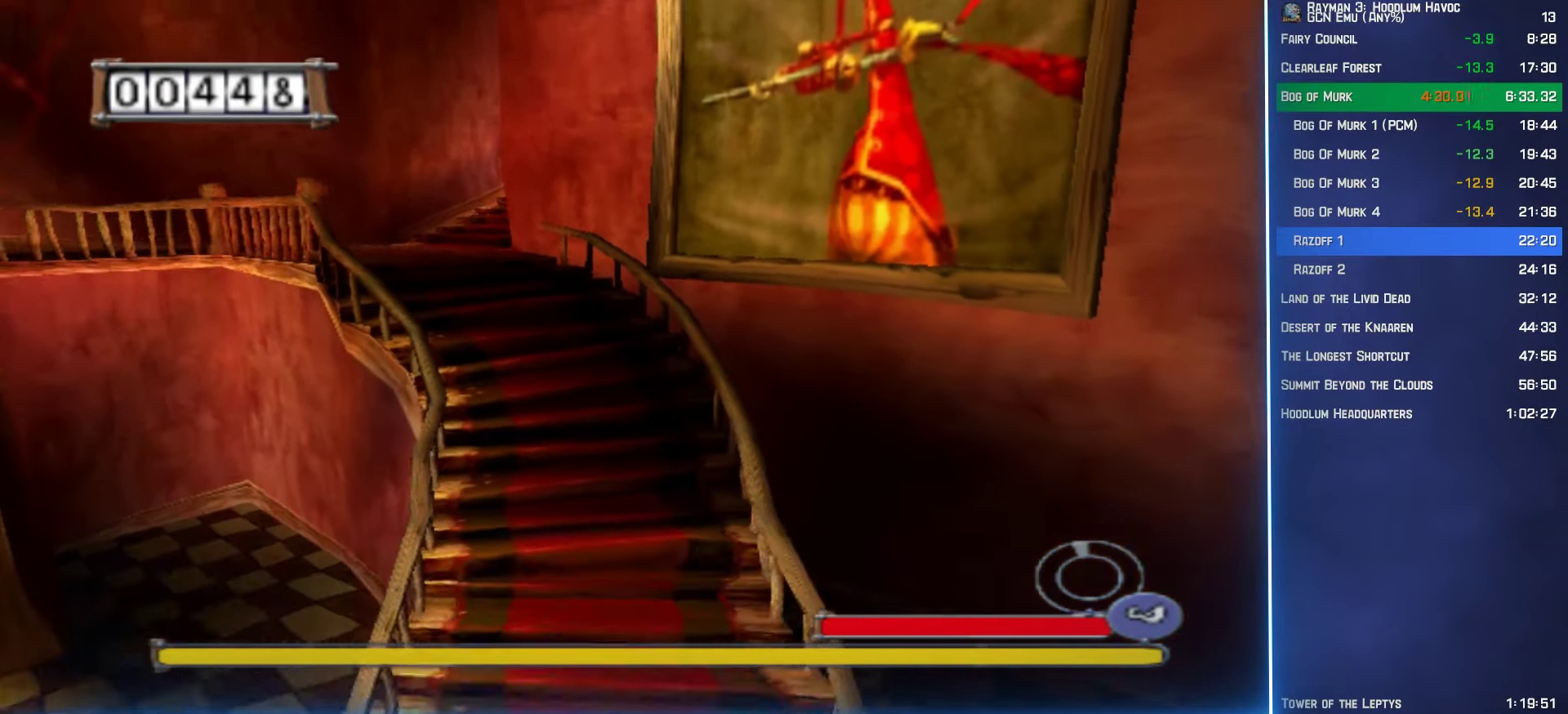
{"buttons": [], "left_stick": "up-left", "right_stick": "center", "events": [[150, "R2", "up"], [183, "left_stick", "up-left"]]}
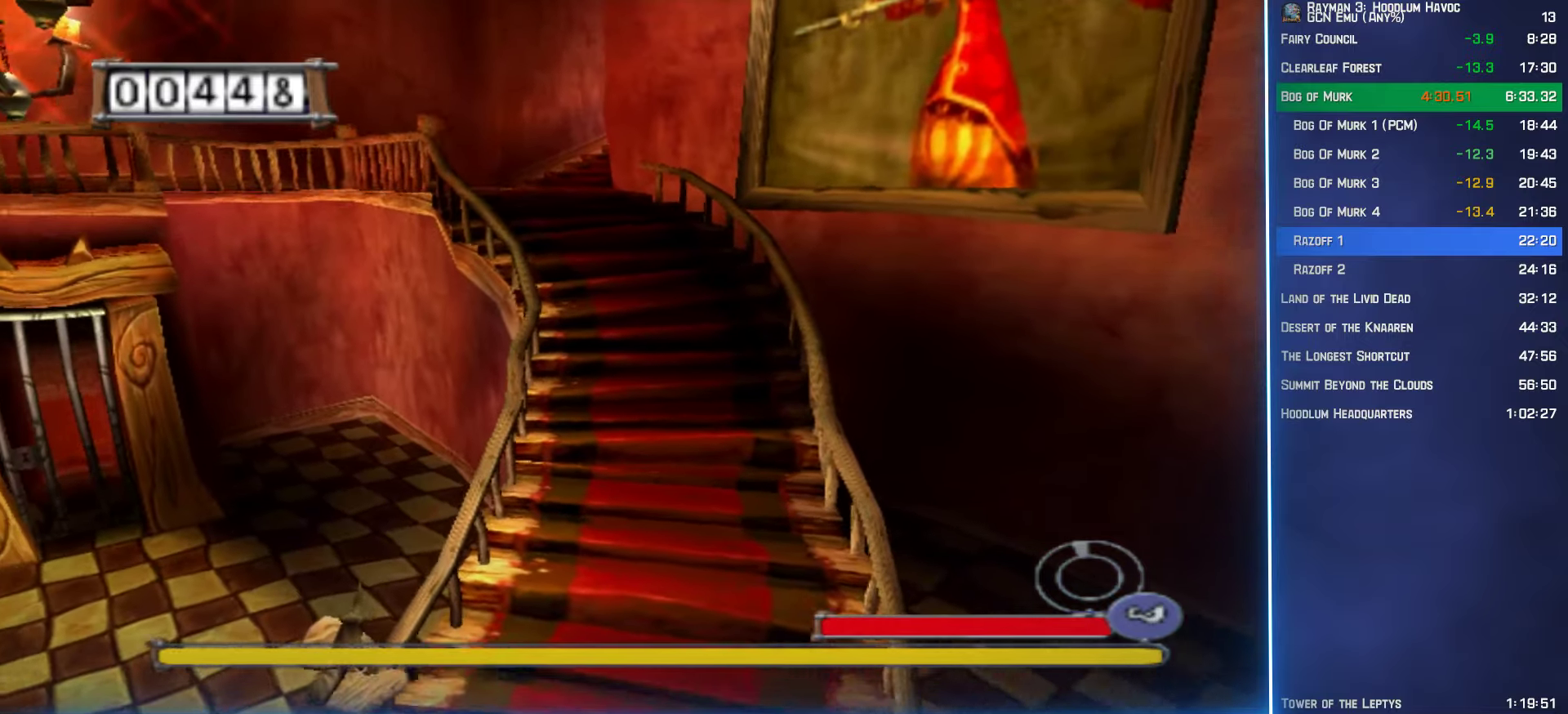
{"buttons": [], "left_stick": "up-left", "right_stick": "center", "events": []}
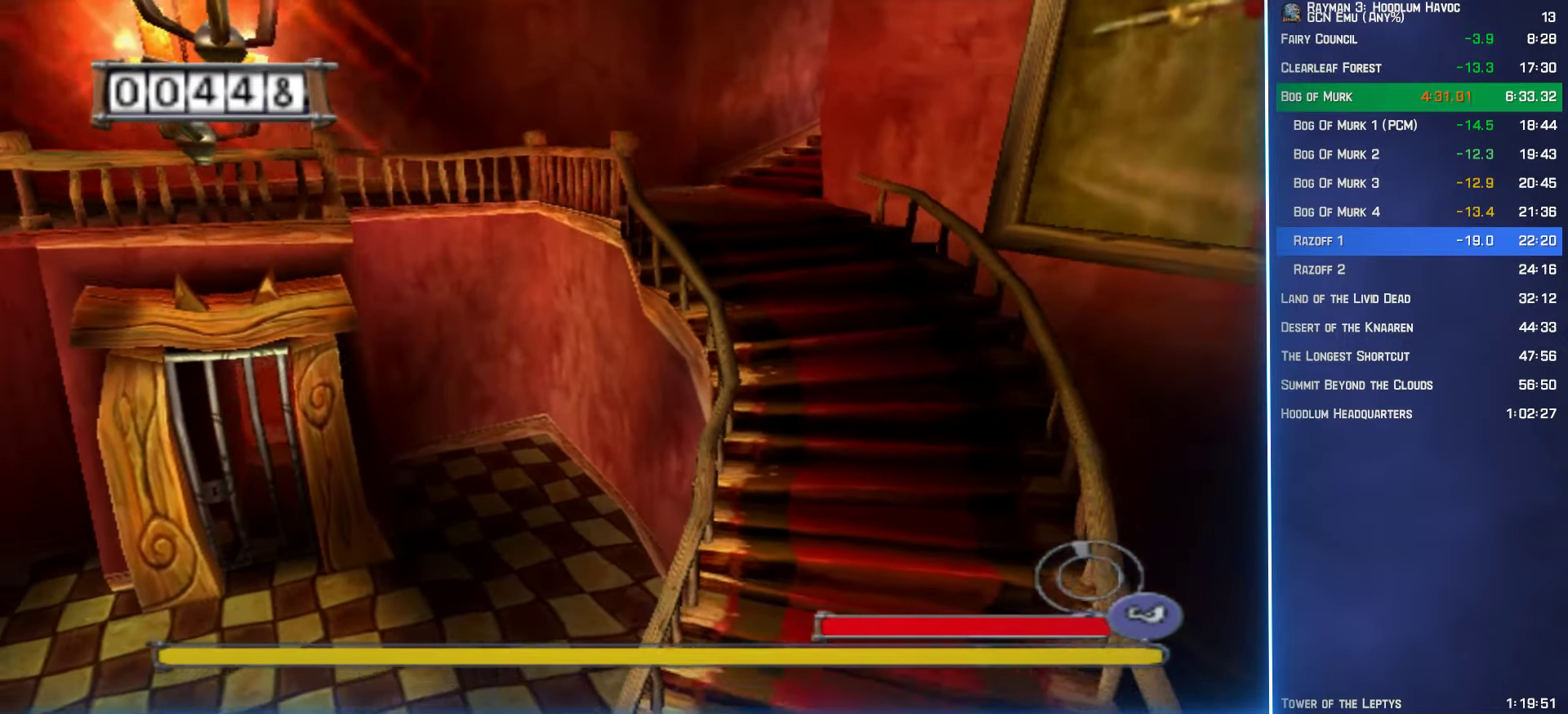
{"buttons": [], "left_stick": "left", "right_stick": "center", "events": [[33, "A", "down"], [50, "left_stick", "left"], [83, "A", "up"]]}
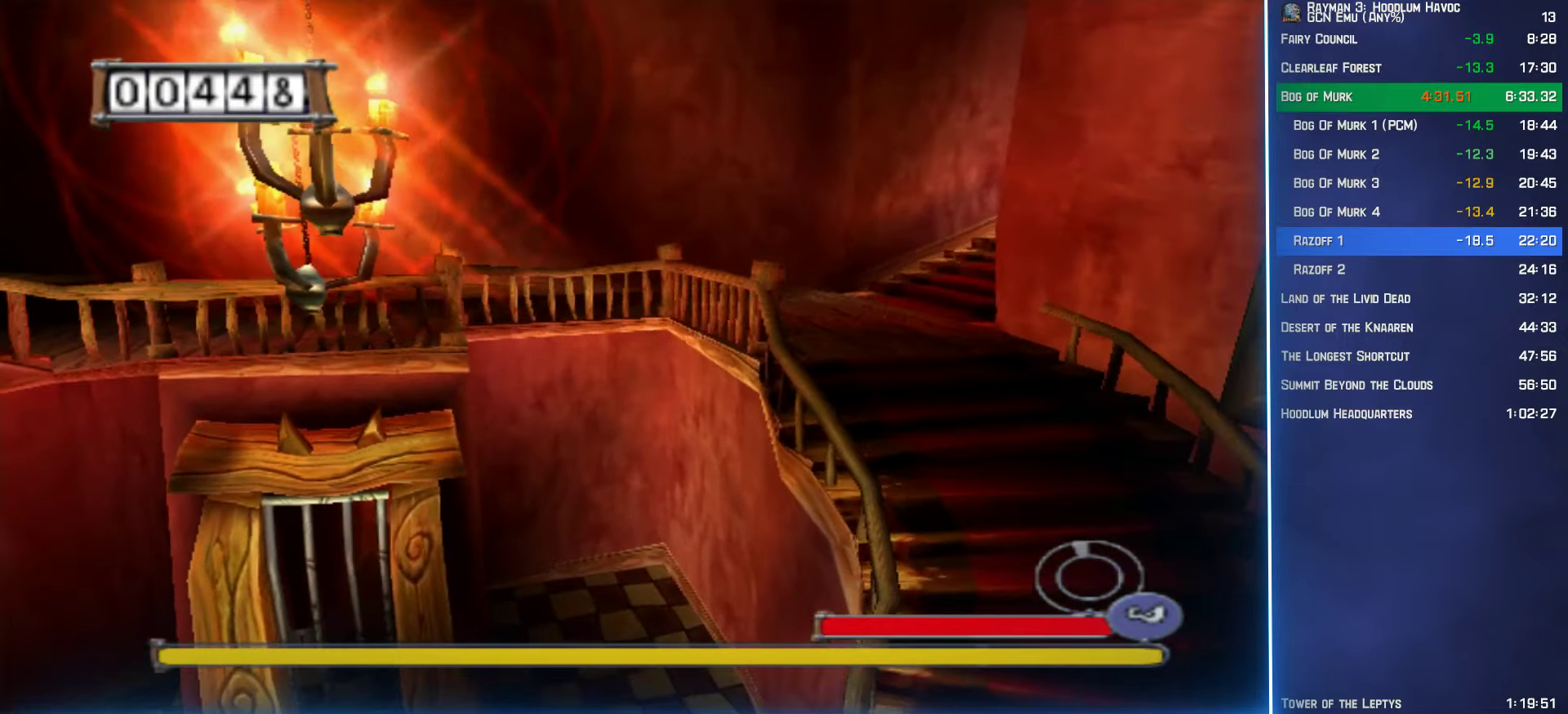
{"buttons": [], "left_stick": "left", "right_stick": "center", "events": []}
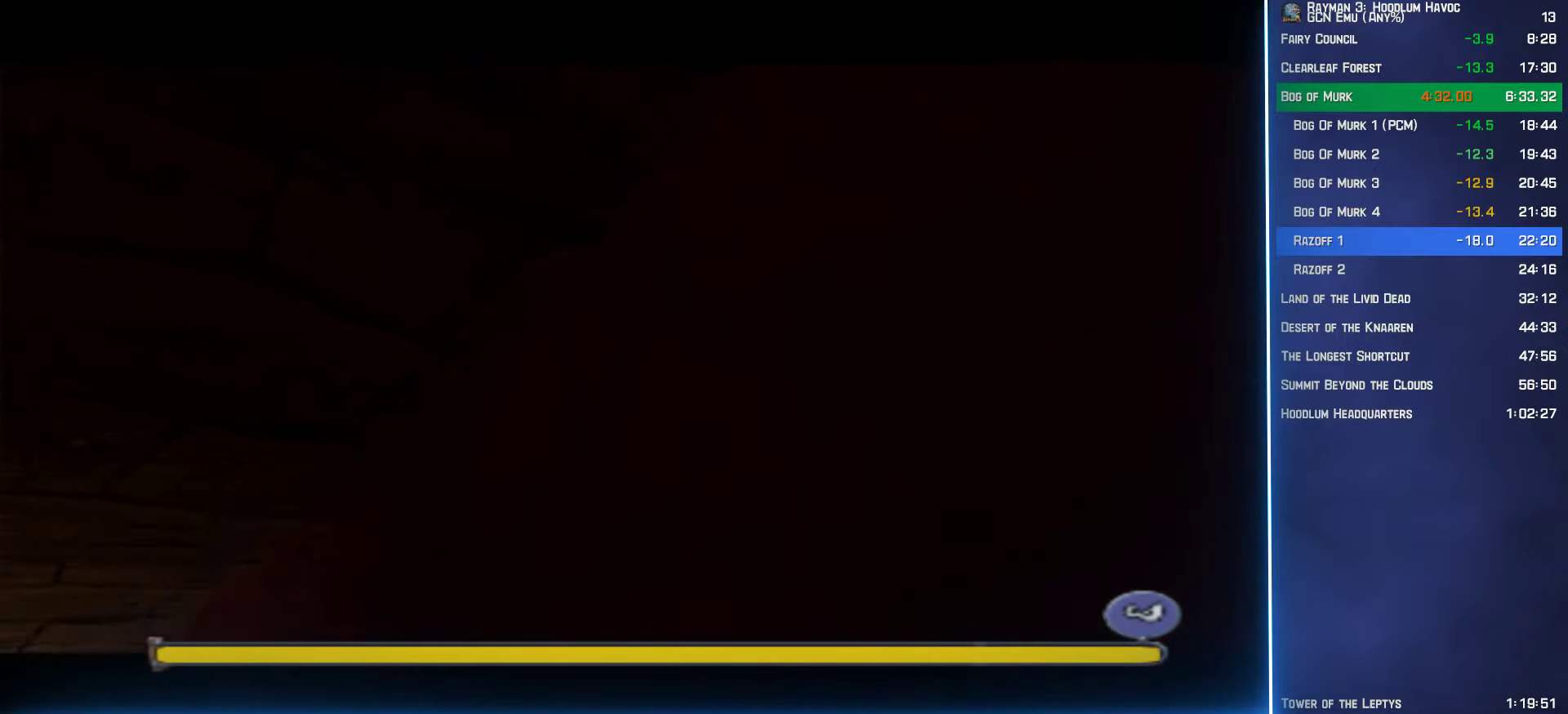
{"buttons": [], "left_stick": "center", "right_stick": "center", "events": [[416, "left_stick", "center"]]}
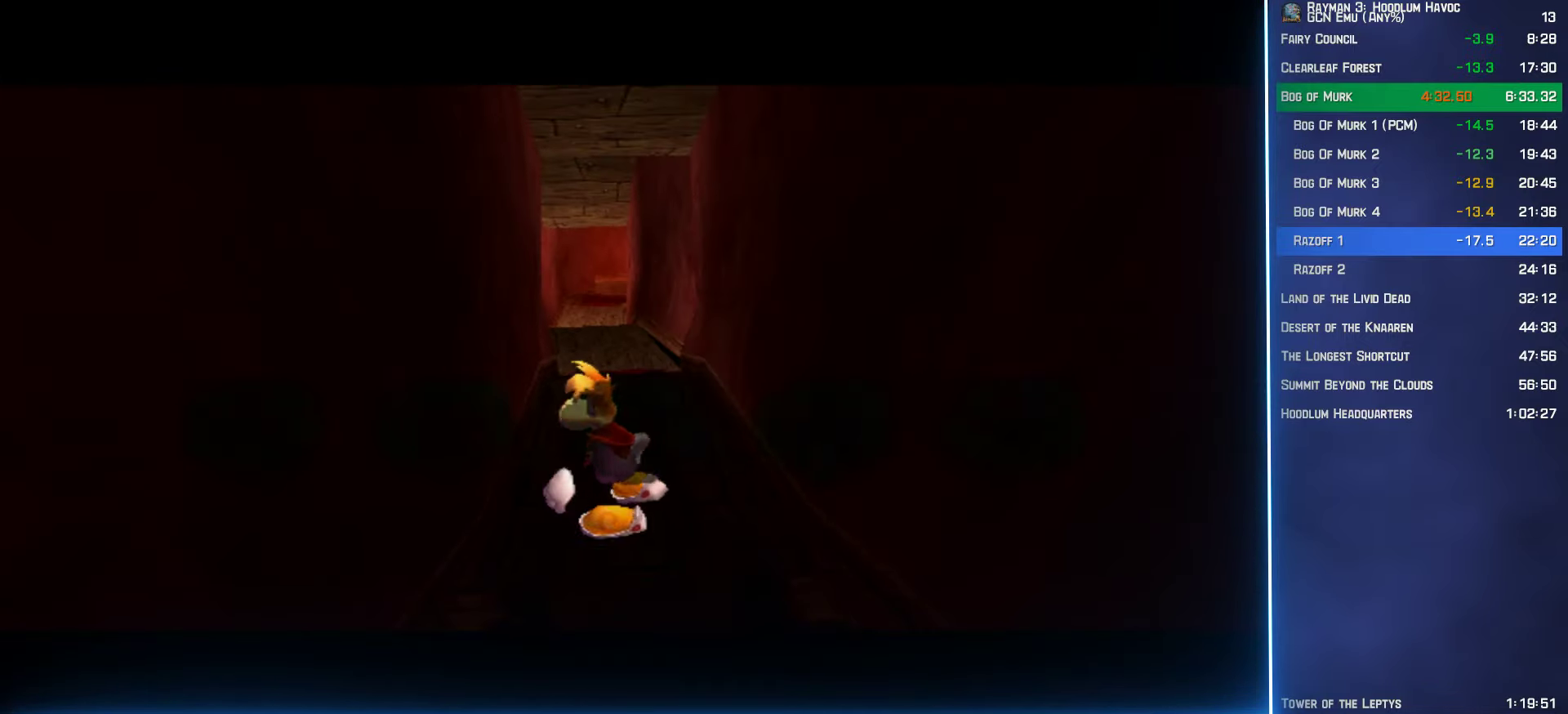
{"buttons": [], "left_stick": "center", "right_stick": "center", "events": []}
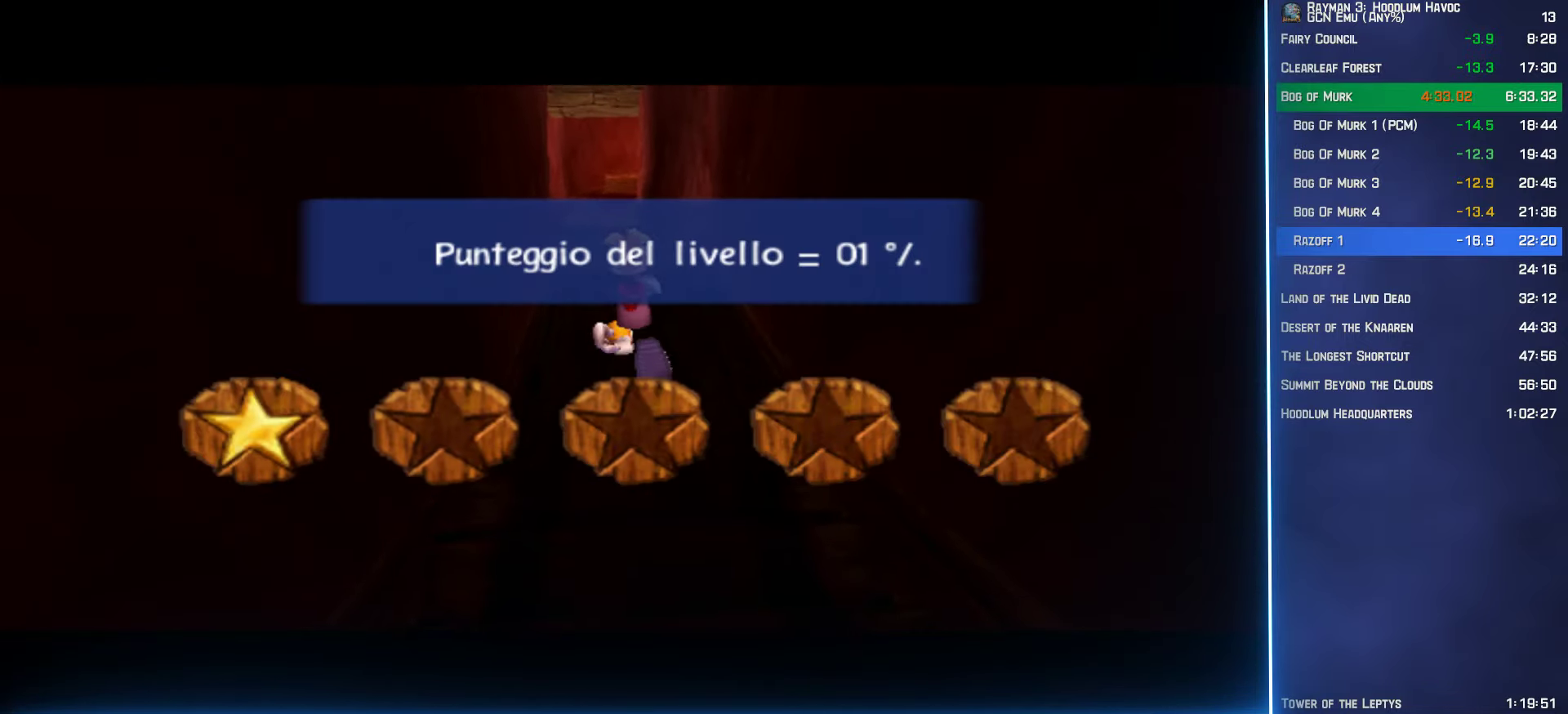
{"buttons": [], "left_stick": "center", "right_stick": "center", "events": []}